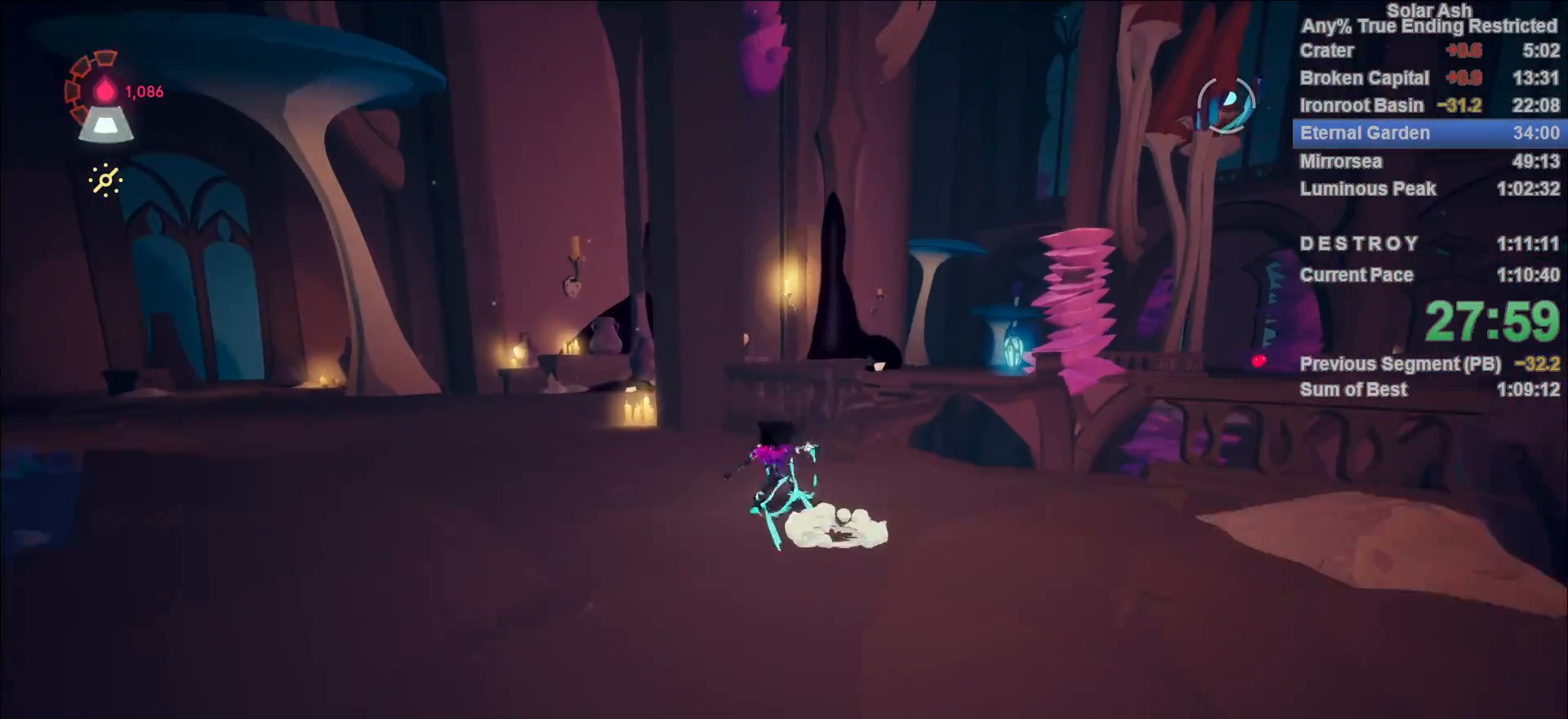
Gameplay with a controller (PlayStation layout); each line is a JSON object with the inputs held at the frame after it. "events" lists button and stick changes between this image and that frame as [ms after this image, input, new state], when the widget could be followed in between.
{"buttons": ["L1"], "left_stick": "up", "right_stick": "center", "events": [[167, "CROSS", "up"], [183, "R2", "up"], [300, "CROSS", "down"], [450, "CROSS", "up"]]}
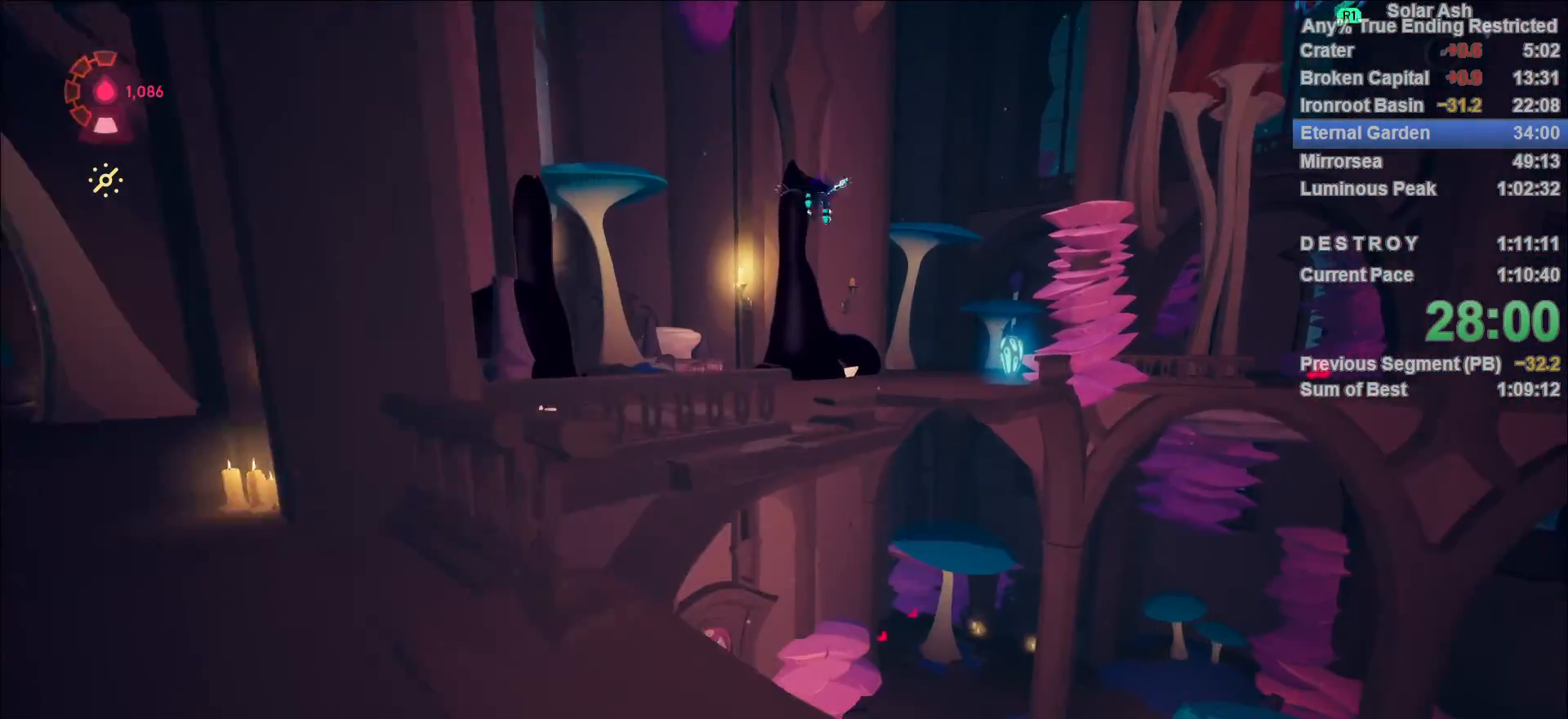
{"buttons": ["L1"], "left_stick": "up", "right_stick": "center", "events": [[183, "right_stick", "right"], [417, "right_stick", "center"]]}
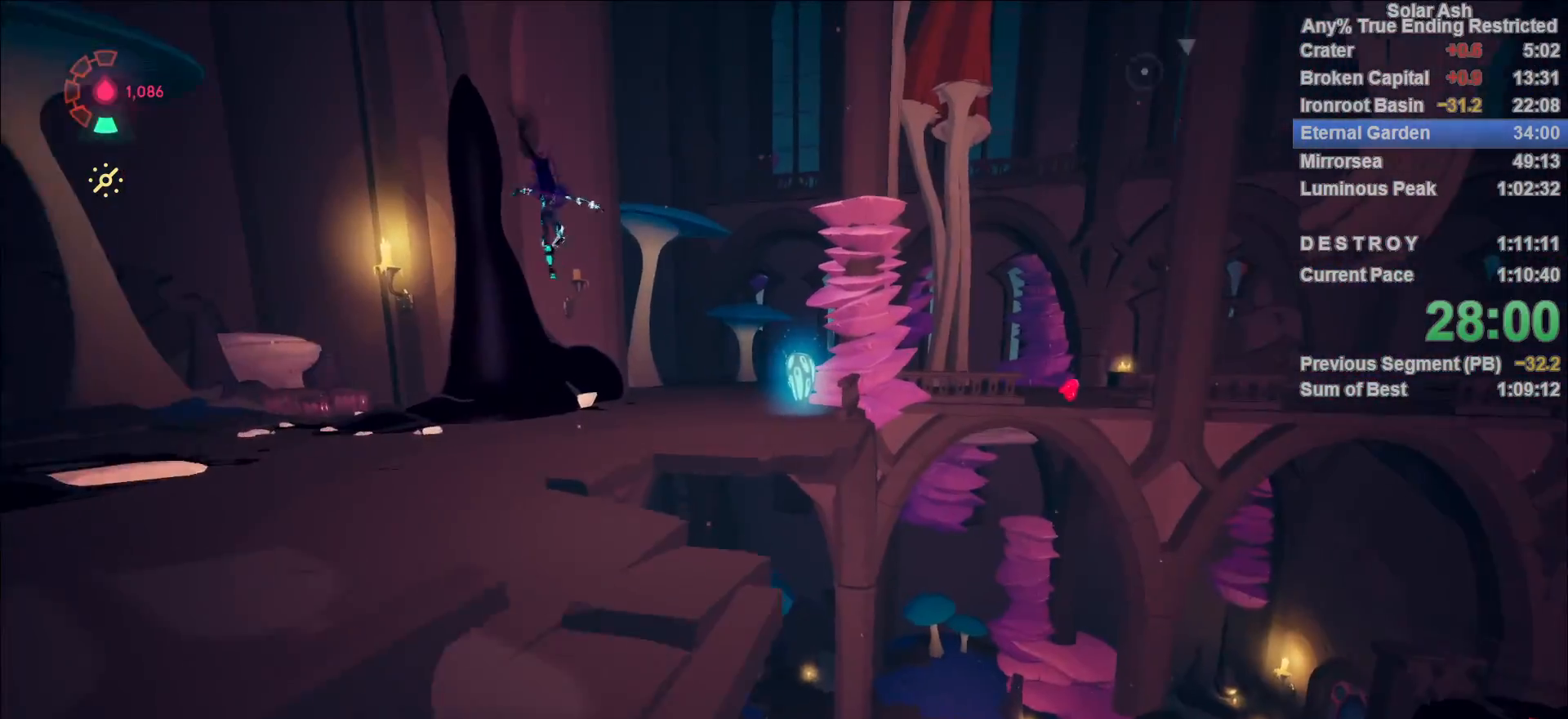
{"buttons": ["L1"], "left_stick": "down-left", "right_stick": "down-right", "events": [[33, "CROSS", "down"], [150, "CROSS", "up"], [150, "left_stick", "center"], [300, "right_stick", "down-right"], [450, "left_stick", "down-left"]]}
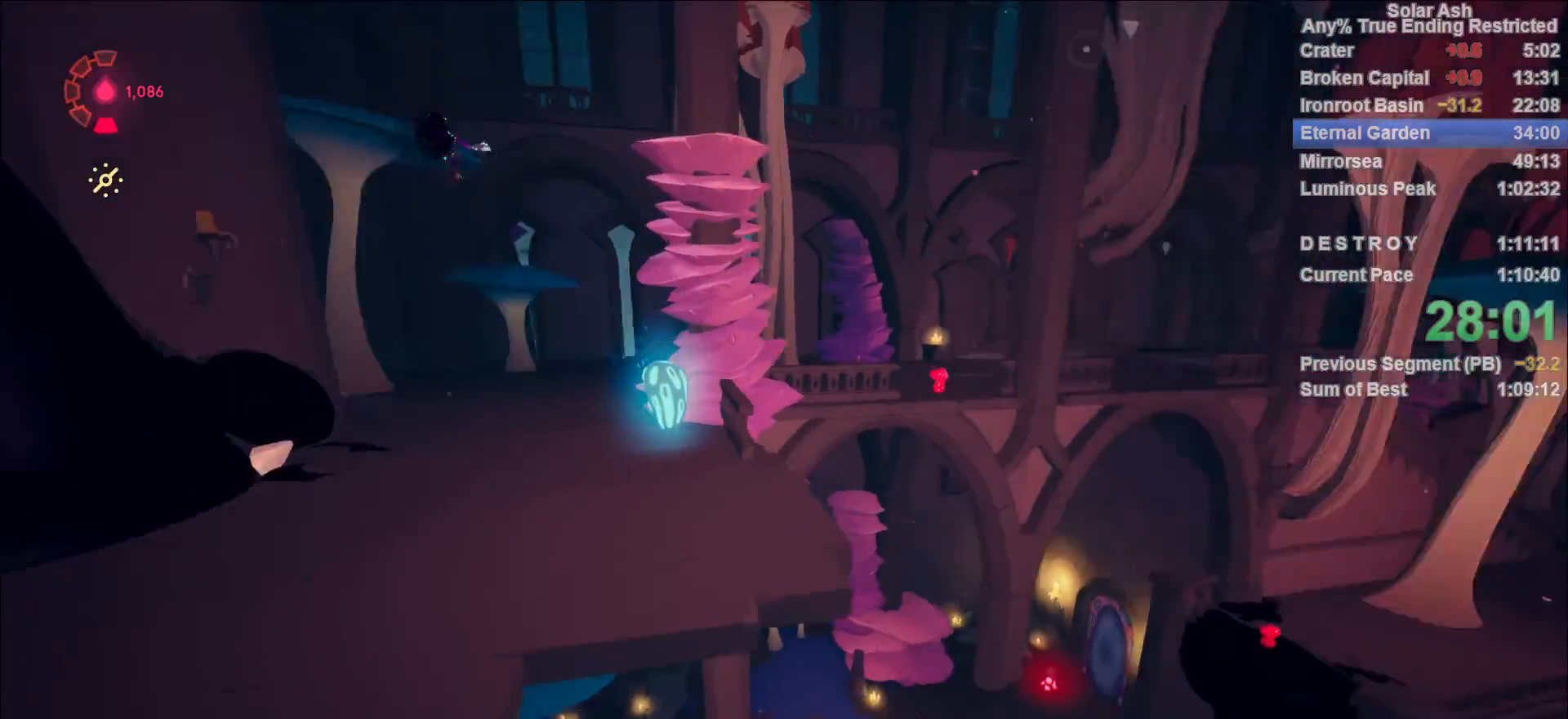
{"buttons": ["SQUARE", "L1"], "left_stick": "right", "right_stick": "center", "events": [[100, "left_stick", "down-right"], [167, "right_stick", "right"], [183, "left_stick", "up-right"], [417, "right_stick", "center"], [450, "SQUARE", "down"], [450, "left_stick", "right"]]}
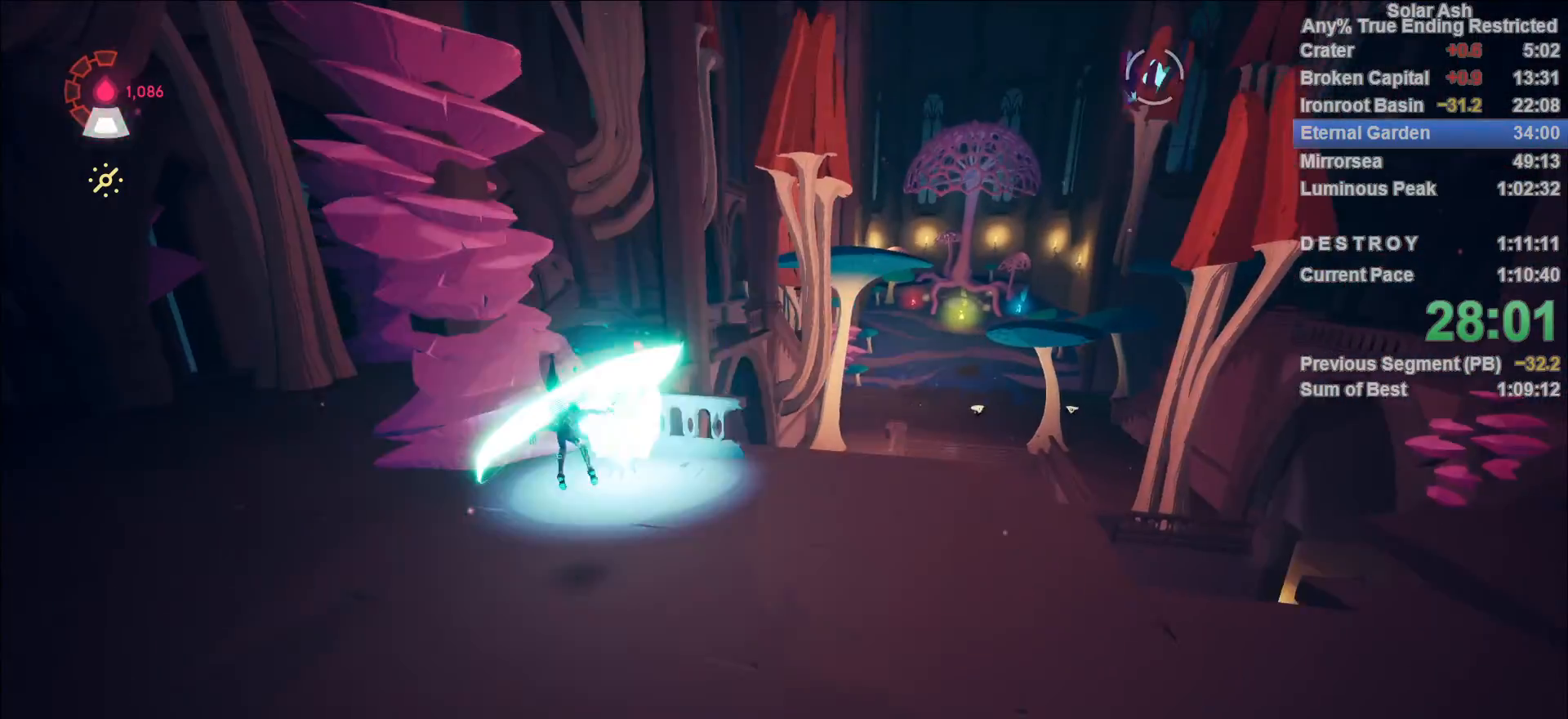
{"buttons": ["L1"], "left_stick": "right", "right_stick": "right", "events": [[50, "SQUARE", "up"], [83, "SQUARE", "down"], [167, "SQUARE", "up"], [283, "right_stick", "right"]]}
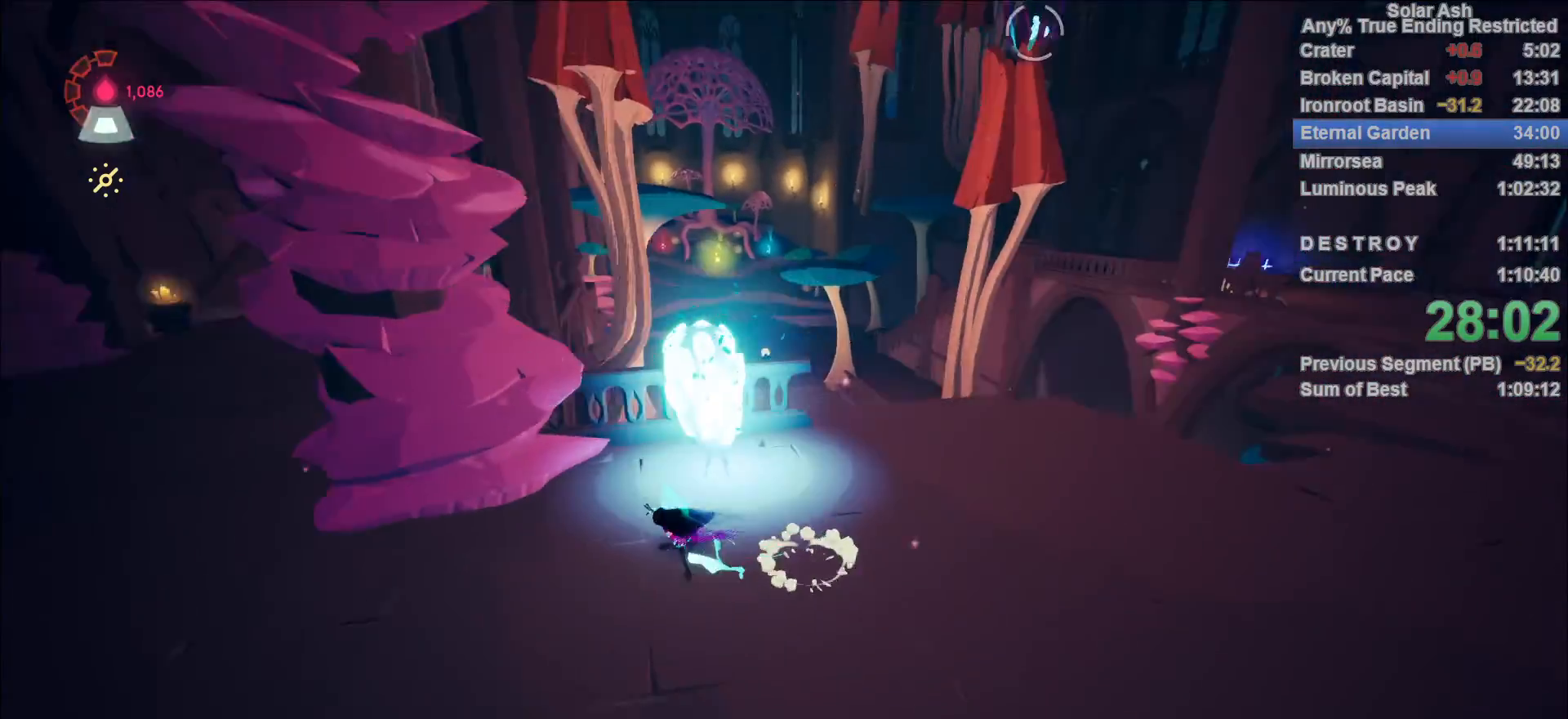
{"buttons": ["CROSS", "L1", "R2"], "left_stick": "up-right", "right_stick": "center", "events": [[150, "right_stick", "center"], [217, "left_stick", "up-right"], [433, "R2", "down"], [467, "CROSS", "down"]]}
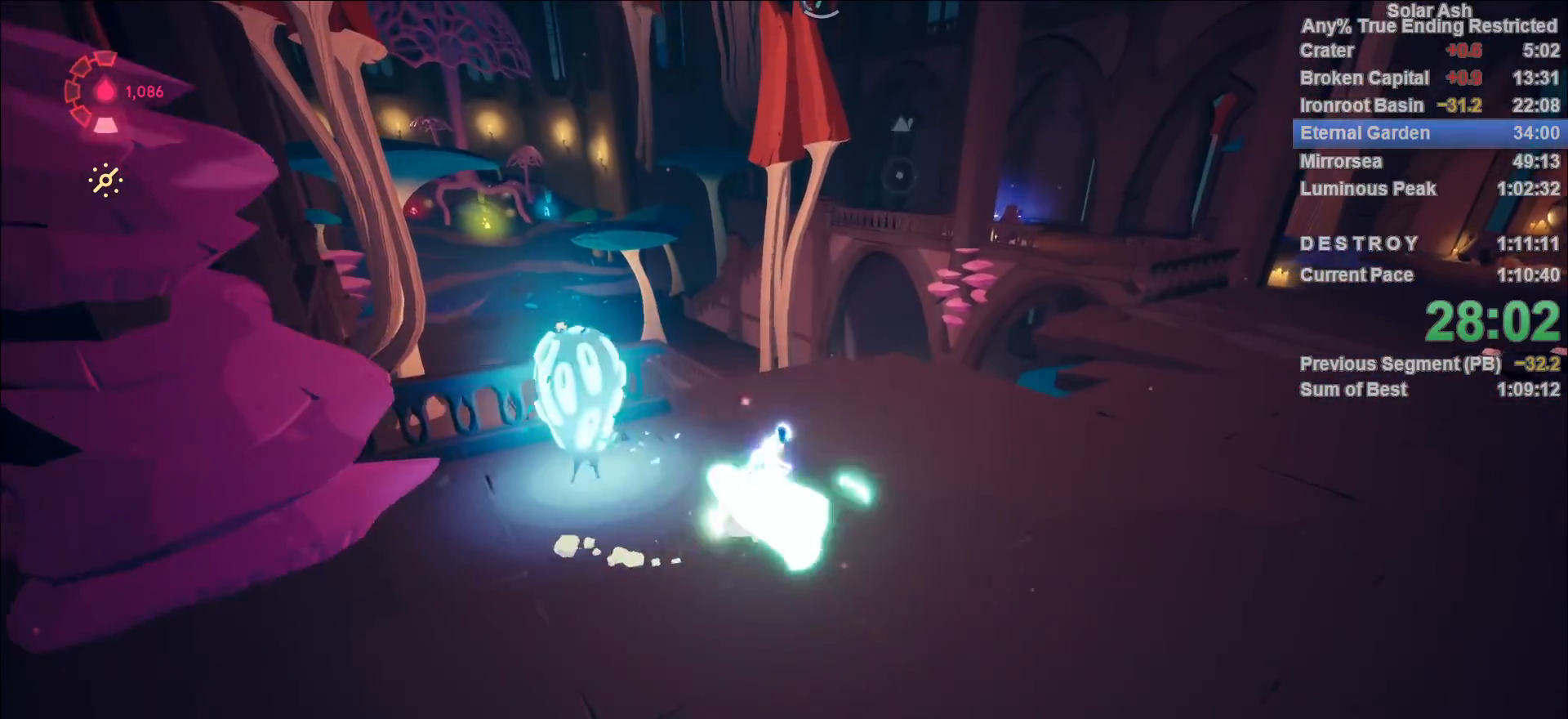
{"buttons": ["L1"], "left_stick": "up-right", "right_stick": "center", "events": [[133, "CROSS", "up"], [167, "R2", "up"], [267, "CROSS", "down"], [367, "CROSS", "up"]]}
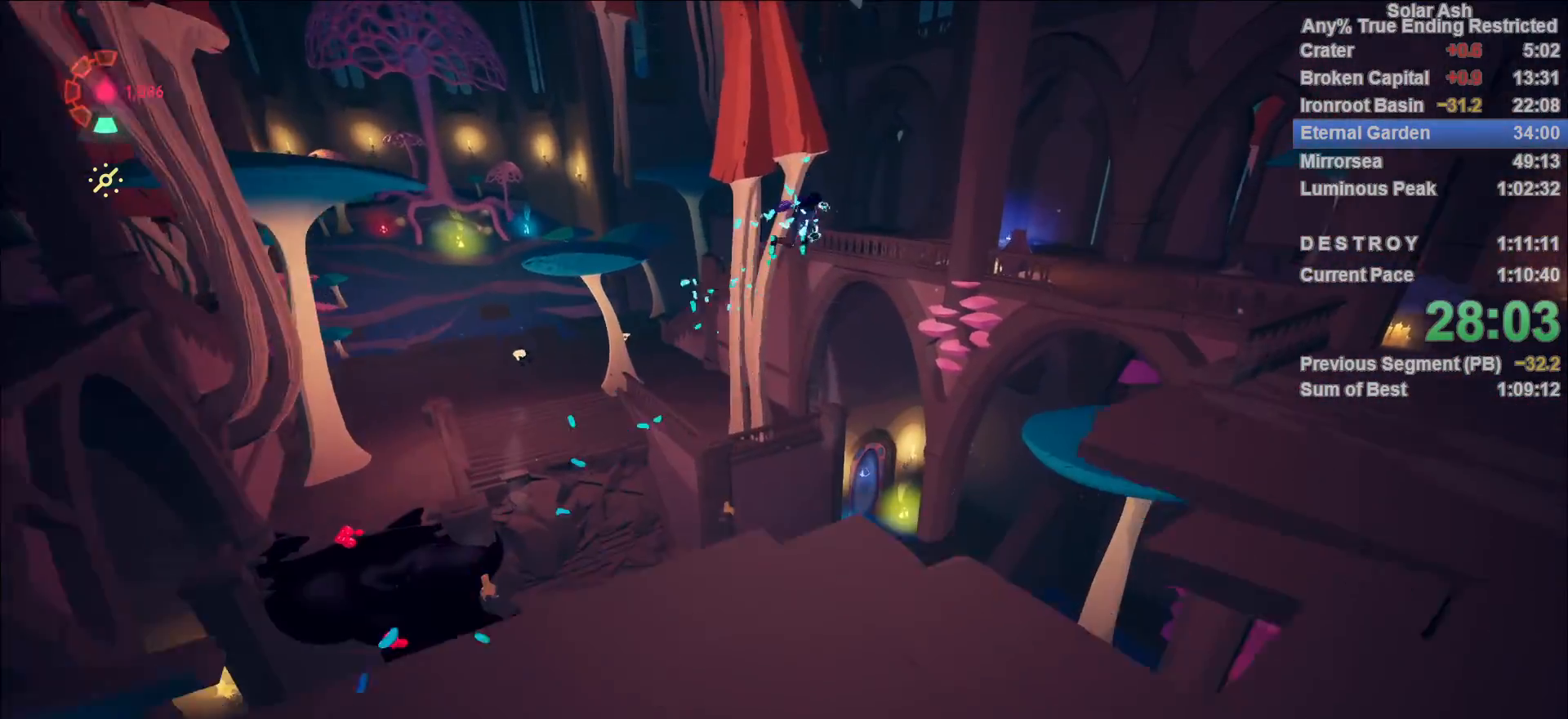
{"buttons": ["L1"], "left_stick": "up", "right_stick": "center", "events": [[100, "left_stick", "up"]]}
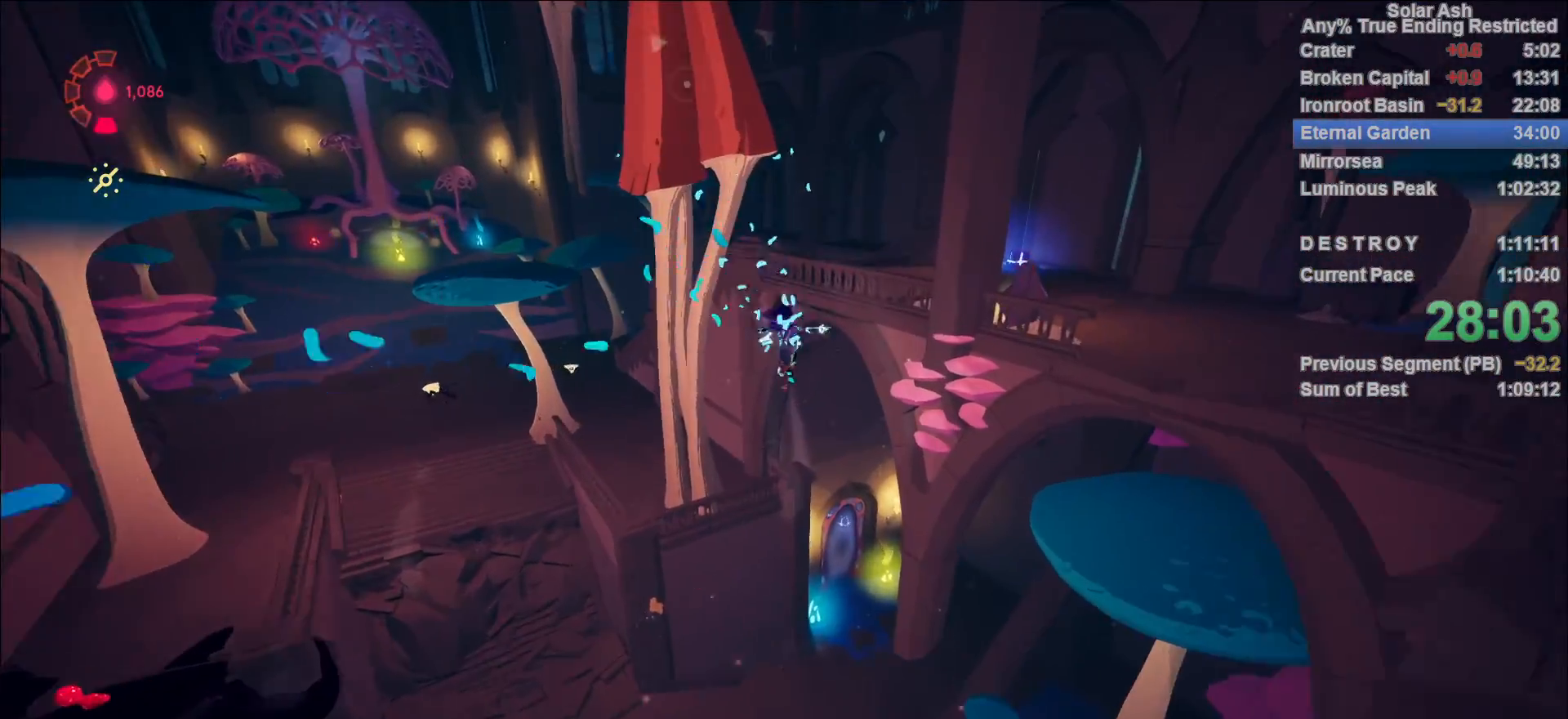
{"buttons": ["L1"], "left_stick": "up", "right_stick": "center", "events": []}
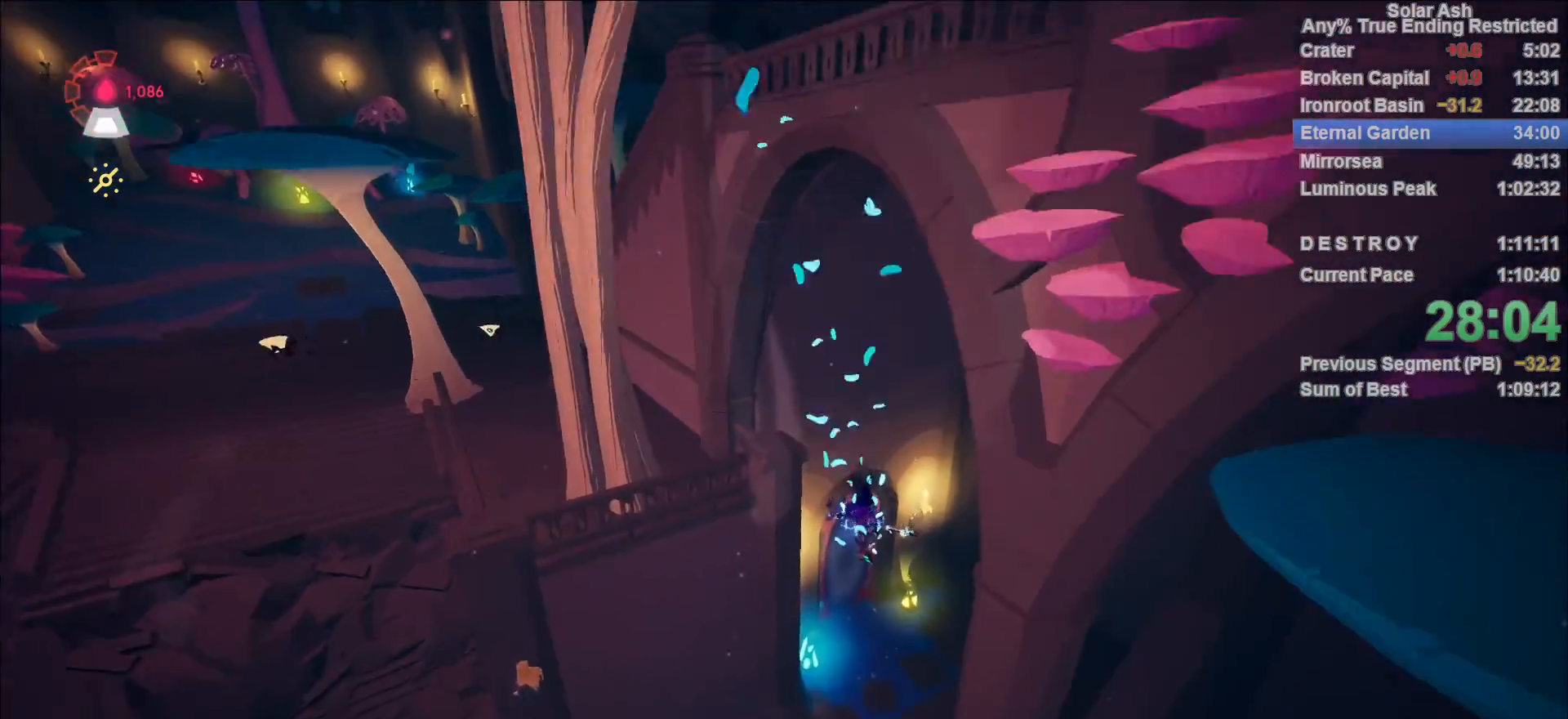
{"buttons": ["L1"], "left_stick": "up", "right_stick": "center", "events": []}
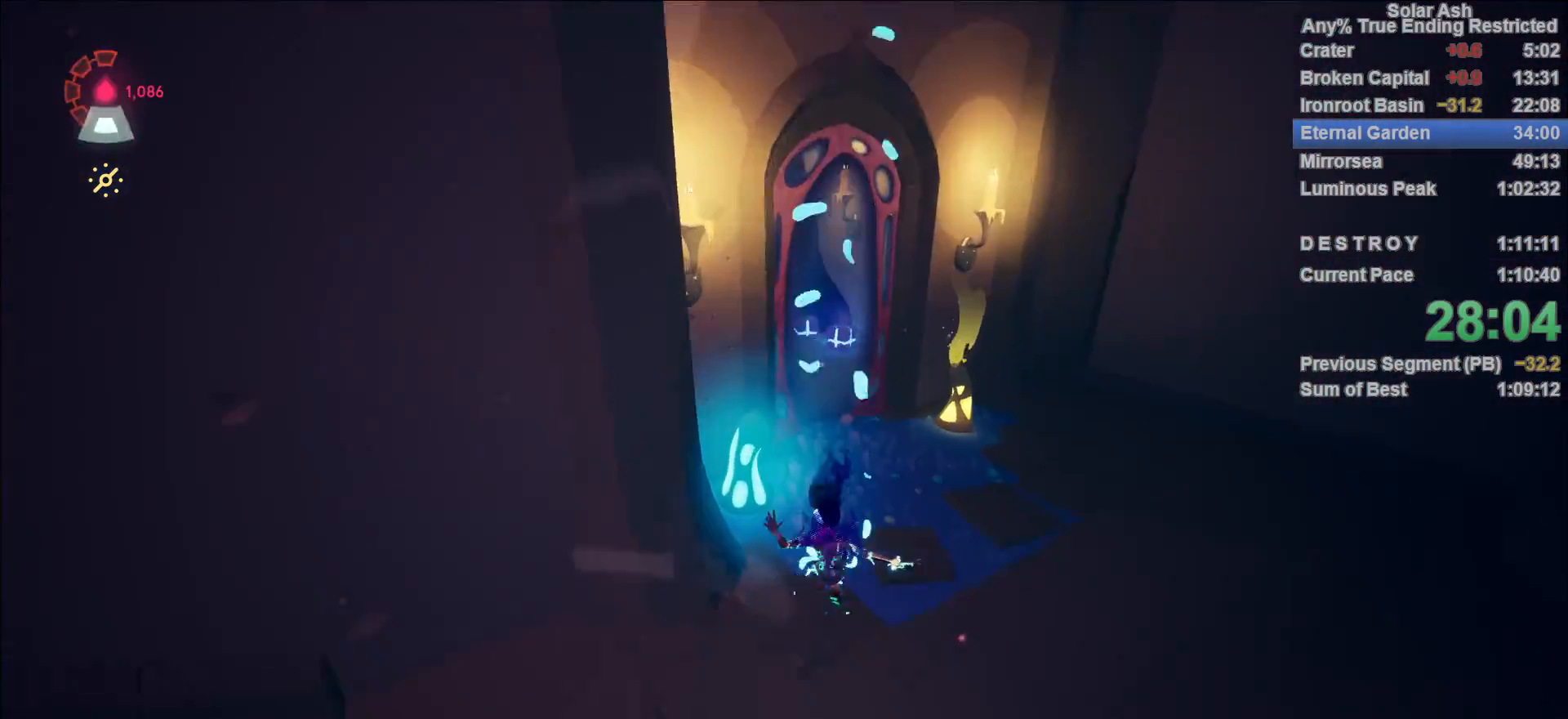
{"buttons": ["L1"], "left_stick": "up", "right_stick": "left", "events": [[33, "right_stick", "up-left"], [217, "right_stick", "center"], [433, "right_stick", "left"]]}
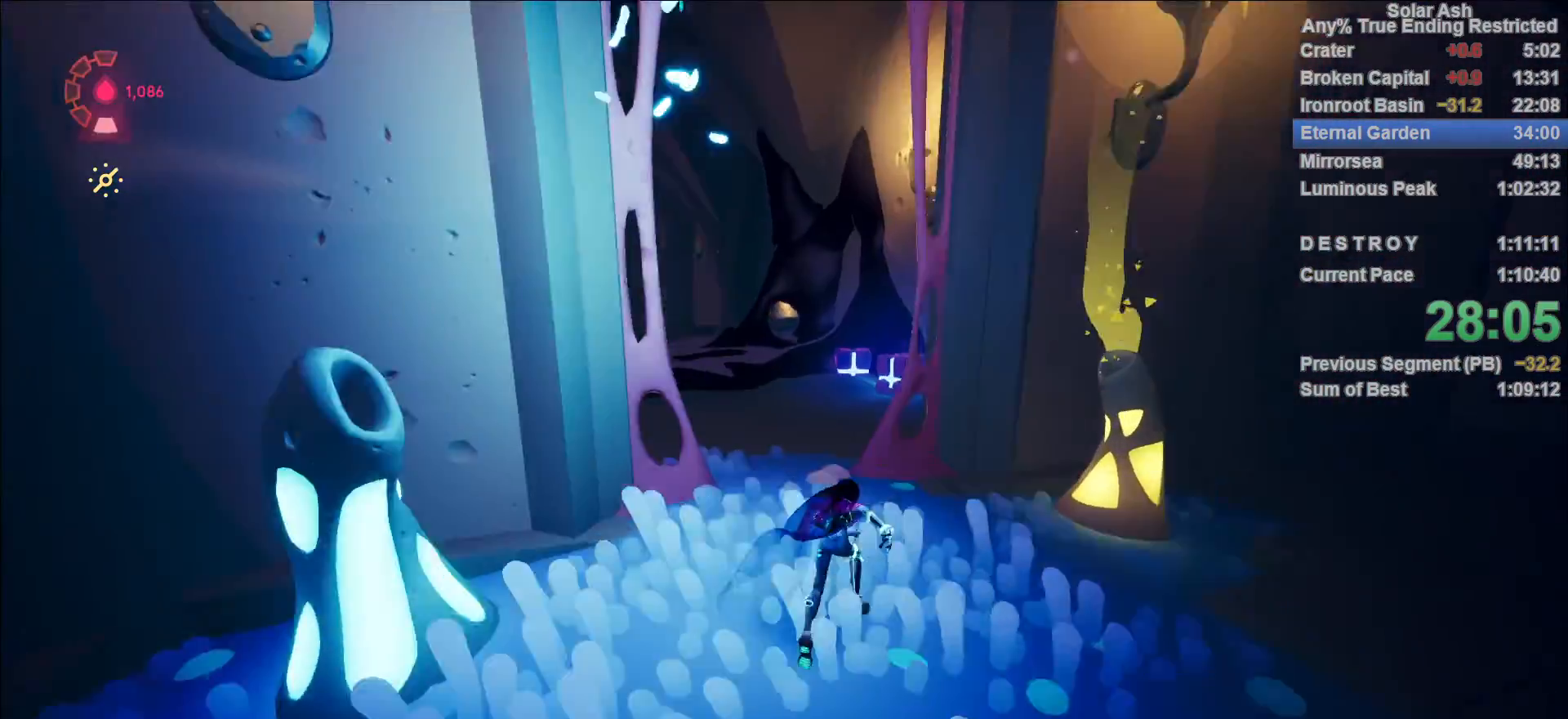
{"buttons": ["L1"], "left_stick": "up", "right_stick": "center", "events": [[250, "right_stick", "center"], [283, "R2", "down"], [317, "CROSS", "down"], [467, "CROSS", "up"], [500, "R2", "up"]]}
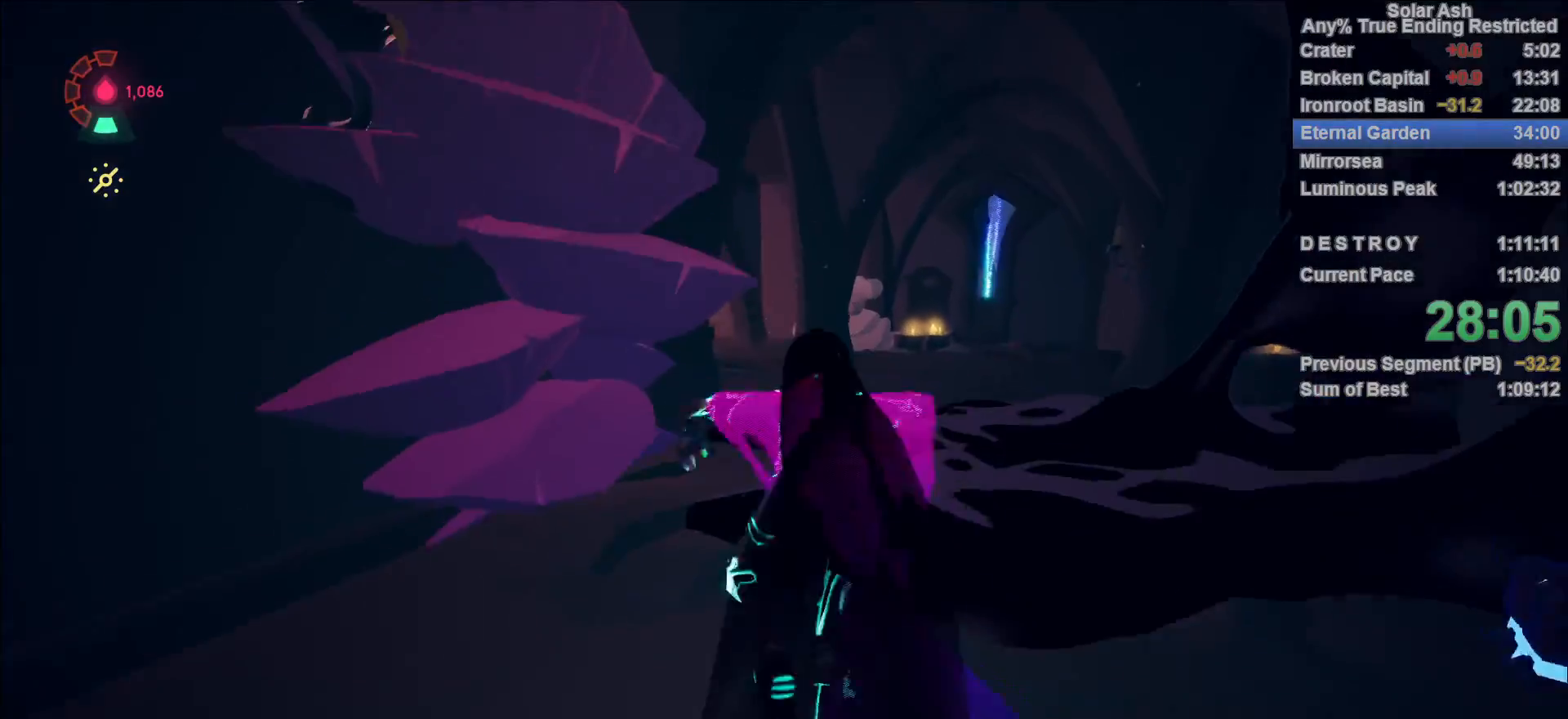
{"buttons": ["CROSS", "L1"], "left_stick": "up", "right_stick": "center", "events": [[67, "left_stick", "up-right"], [283, "left_stick", "up"], [467, "CROSS", "down"]]}
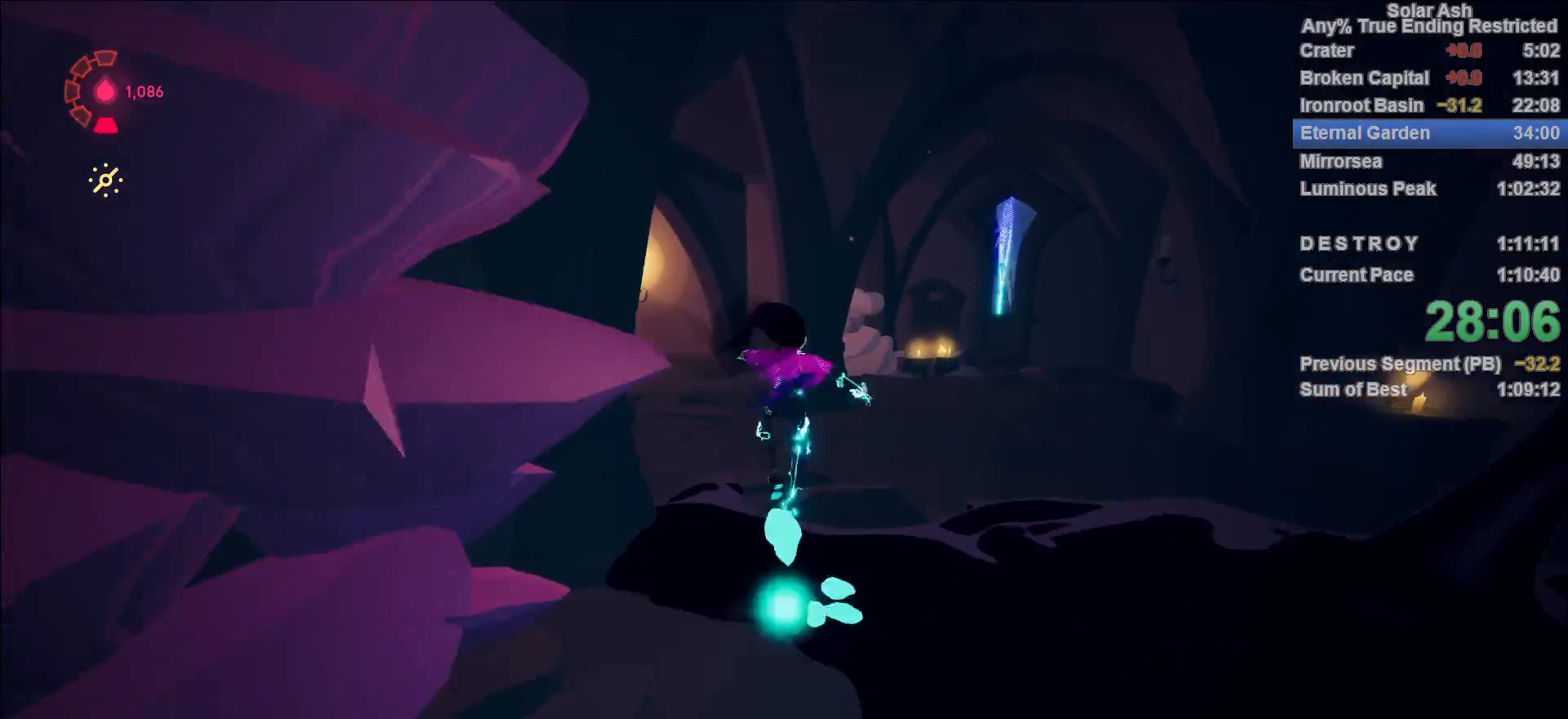
{"buttons": ["L1"], "left_stick": "up", "right_stick": "left", "events": [[50, "CROSS", "up"], [167, "right_stick", "left"]]}
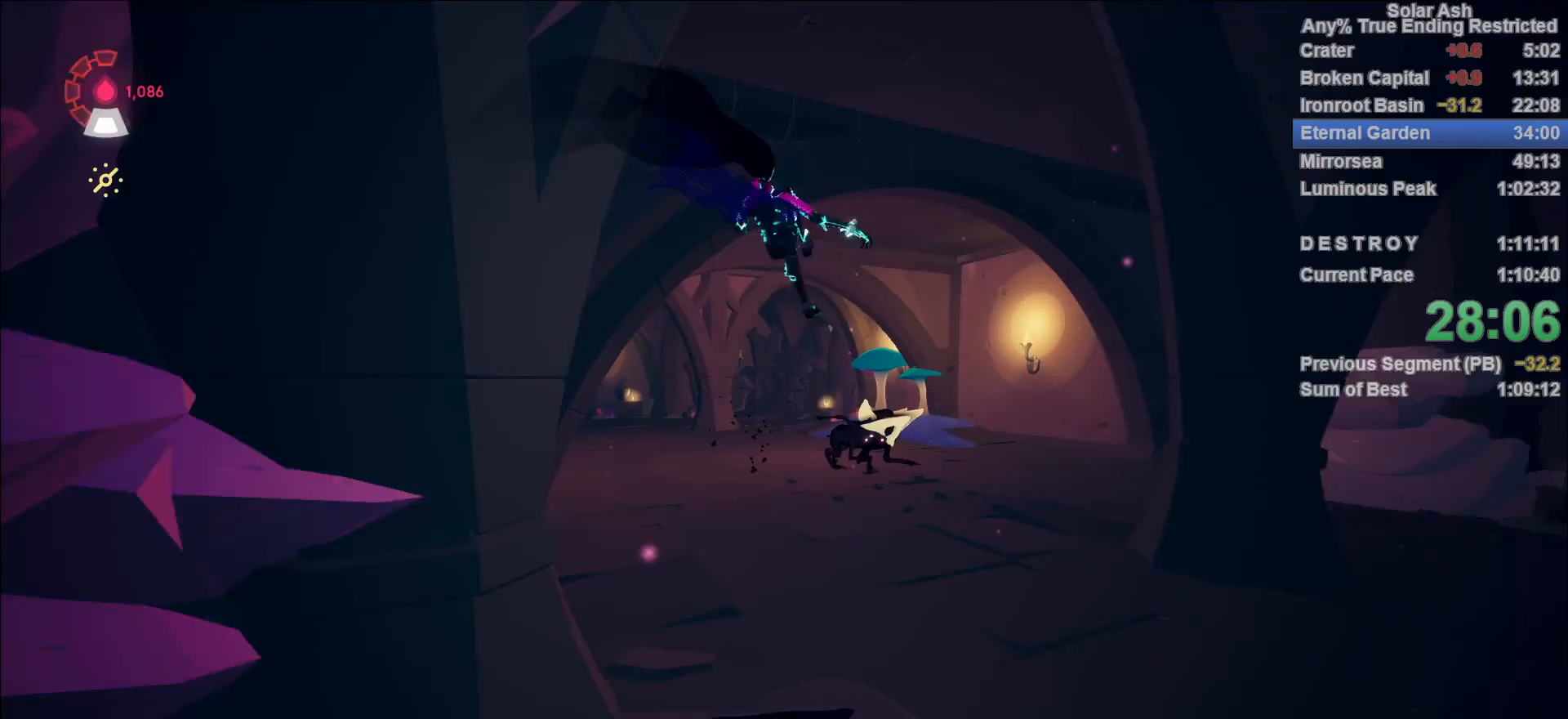
{"buttons": ["L1"], "left_stick": "up-right", "right_stick": "center", "events": [[50, "right_stick", "center"], [233, "left_stick", "up-right"], [433, "CIRCLE", "down"], [483, "CIRCLE", "up"]]}
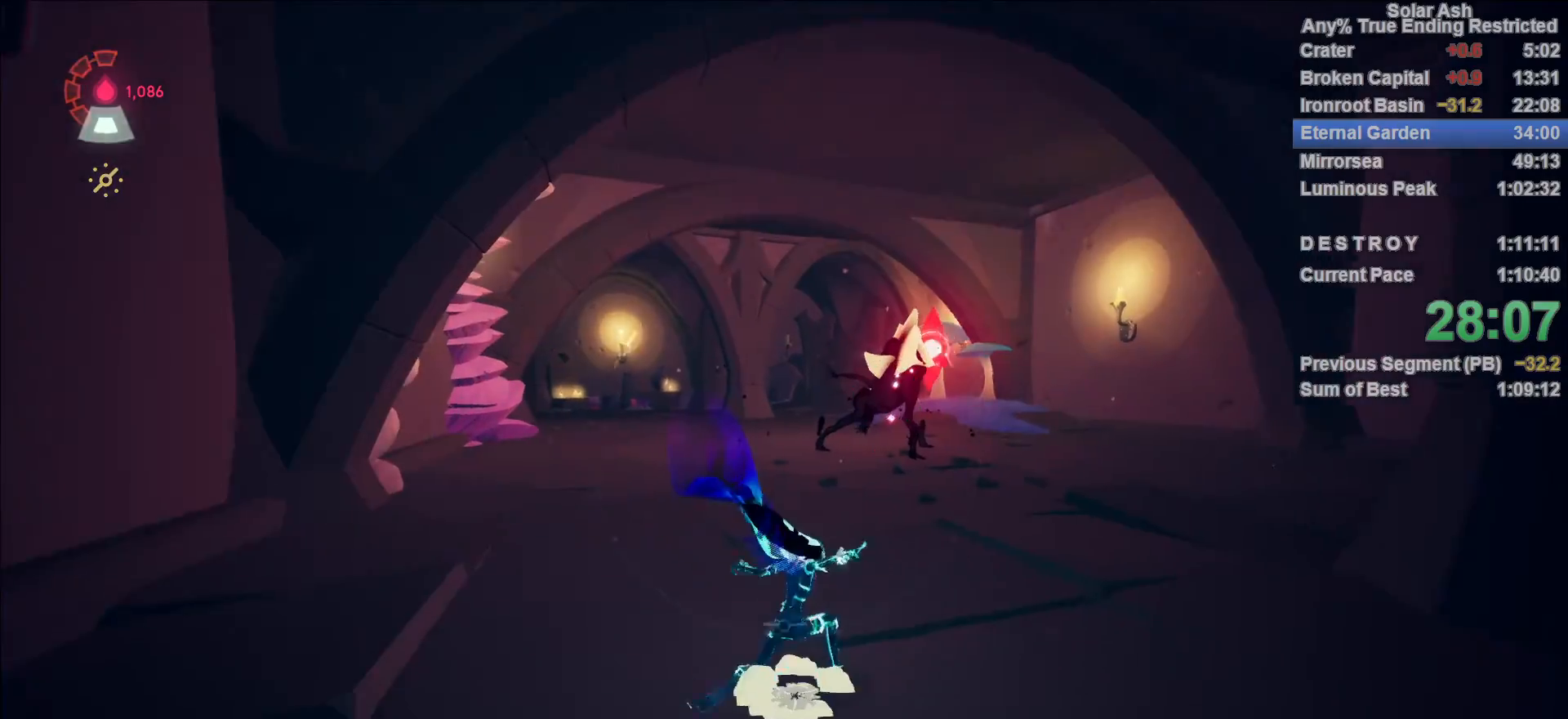
{"buttons": [], "left_stick": "center", "right_stick": "down", "events": [[117, "L1", "up"], [117, "left_stick", "center"], [150, "R1", "down"], [217, "R1", "up"], [400, "right_stick", "down"]]}
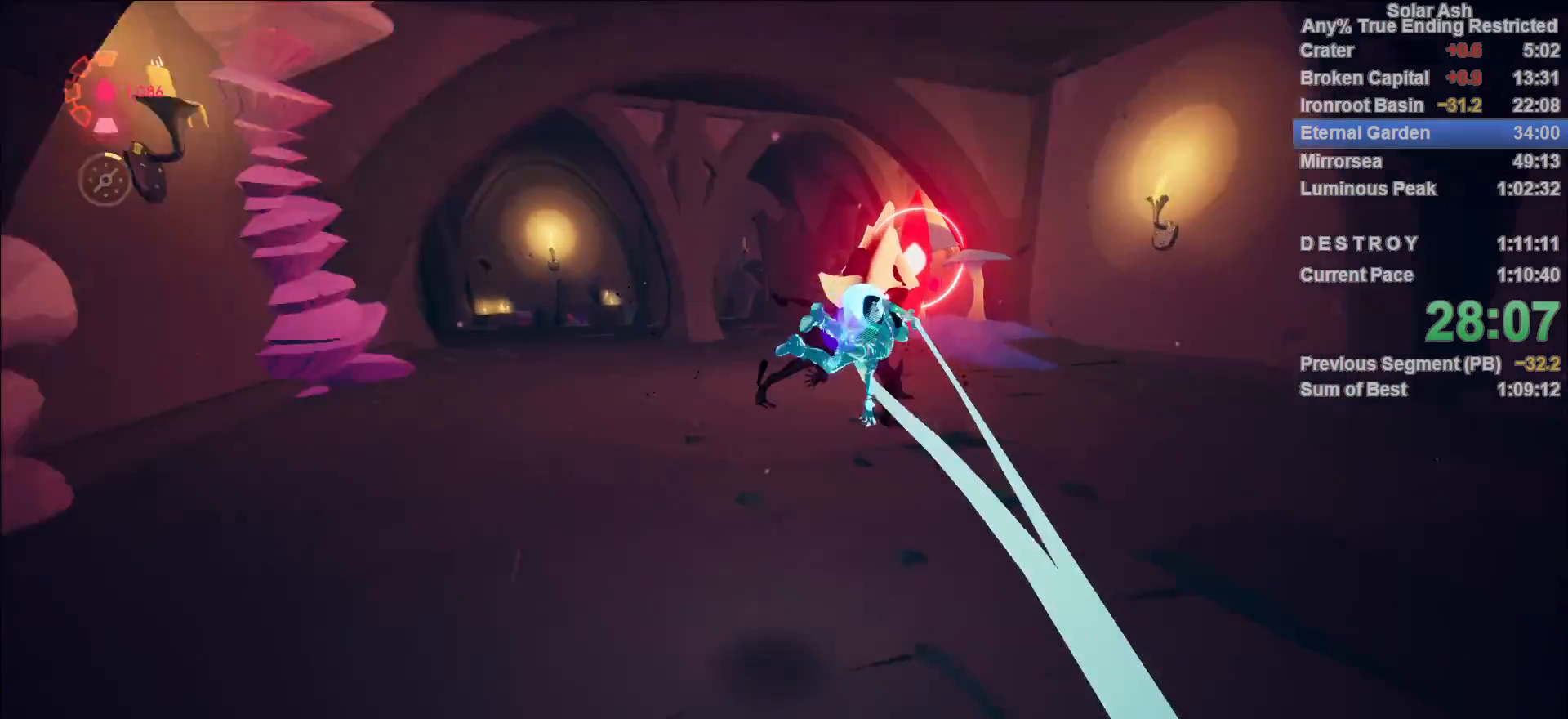
{"buttons": [], "left_stick": "up", "right_stick": "center", "events": [[200, "left_stick", "up"], [283, "SQUARE", "down"], [283, "right_stick", "center"], [350, "SQUARE", "up"], [417, "SQUARE", "down"], [450, "SQUARE", "up"]]}
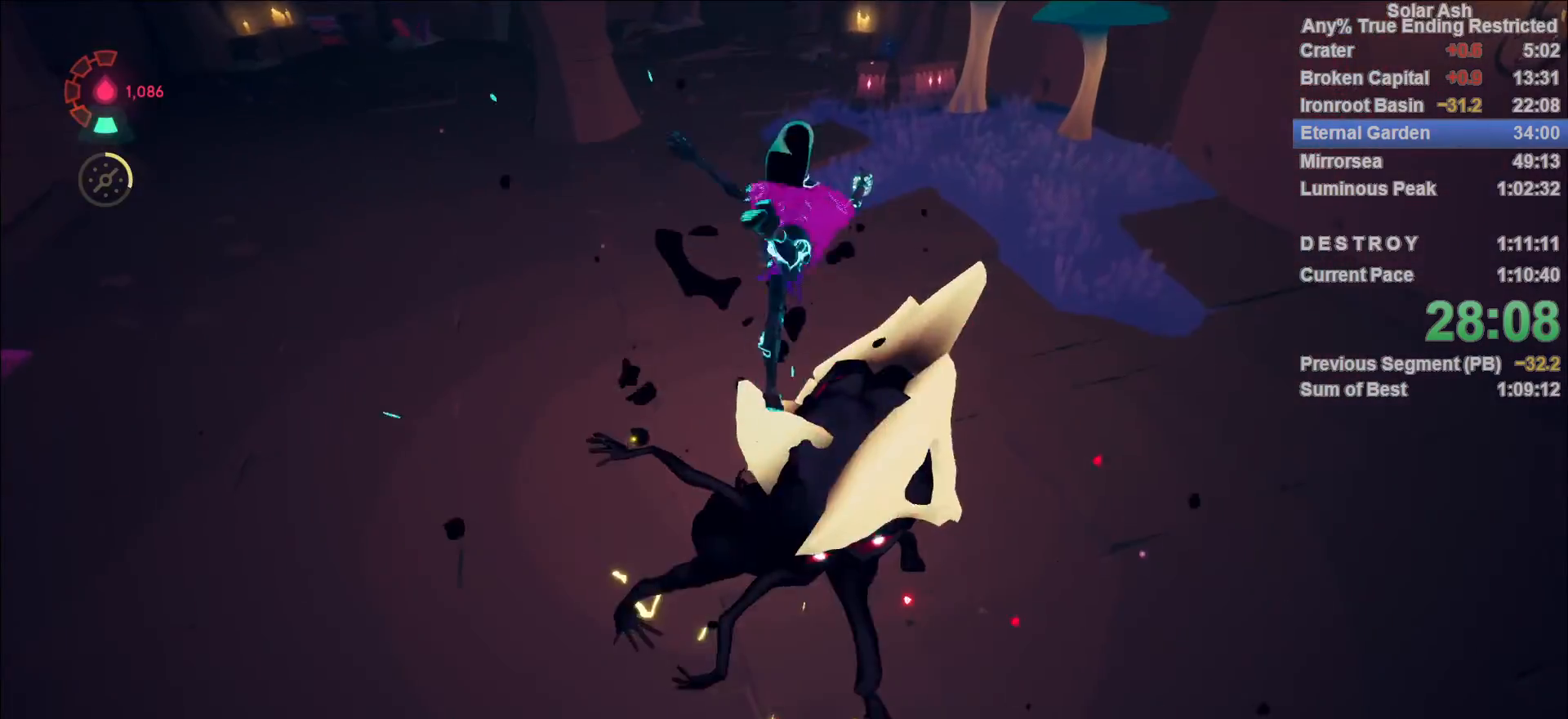
{"buttons": [], "left_stick": "up", "right_stick": "center", "events": [[33, "SQUARE", "down"], [67, "SQUARE", "up"], [133, "SQUARE", "down"], [183, "SQUARE", "up"], [250, "SQUARE", "down"], [300, "SQUARE", "up"], [367, "SQUARE", "down"], [417, "SQUARE", "up"]]}
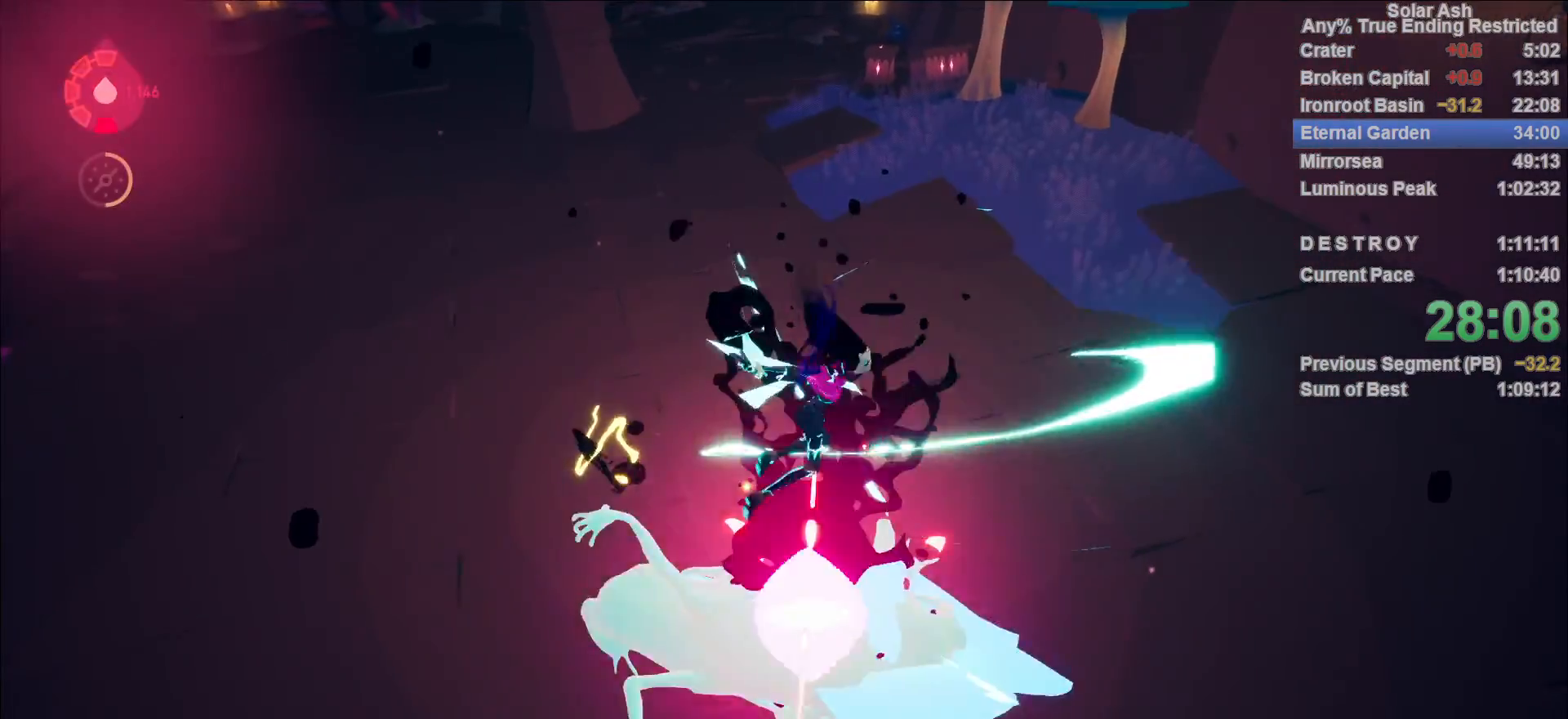
{"buttons": ["CROSS", "L1", "R2"], "left_stick": "up", "right_stick": "center", "events": [[17, "right_stick", "left"], [333, "right_stick", "center"], [350, "L1", "down"], [433, "R2", "down"], [450, "CROSS", "down"]]}
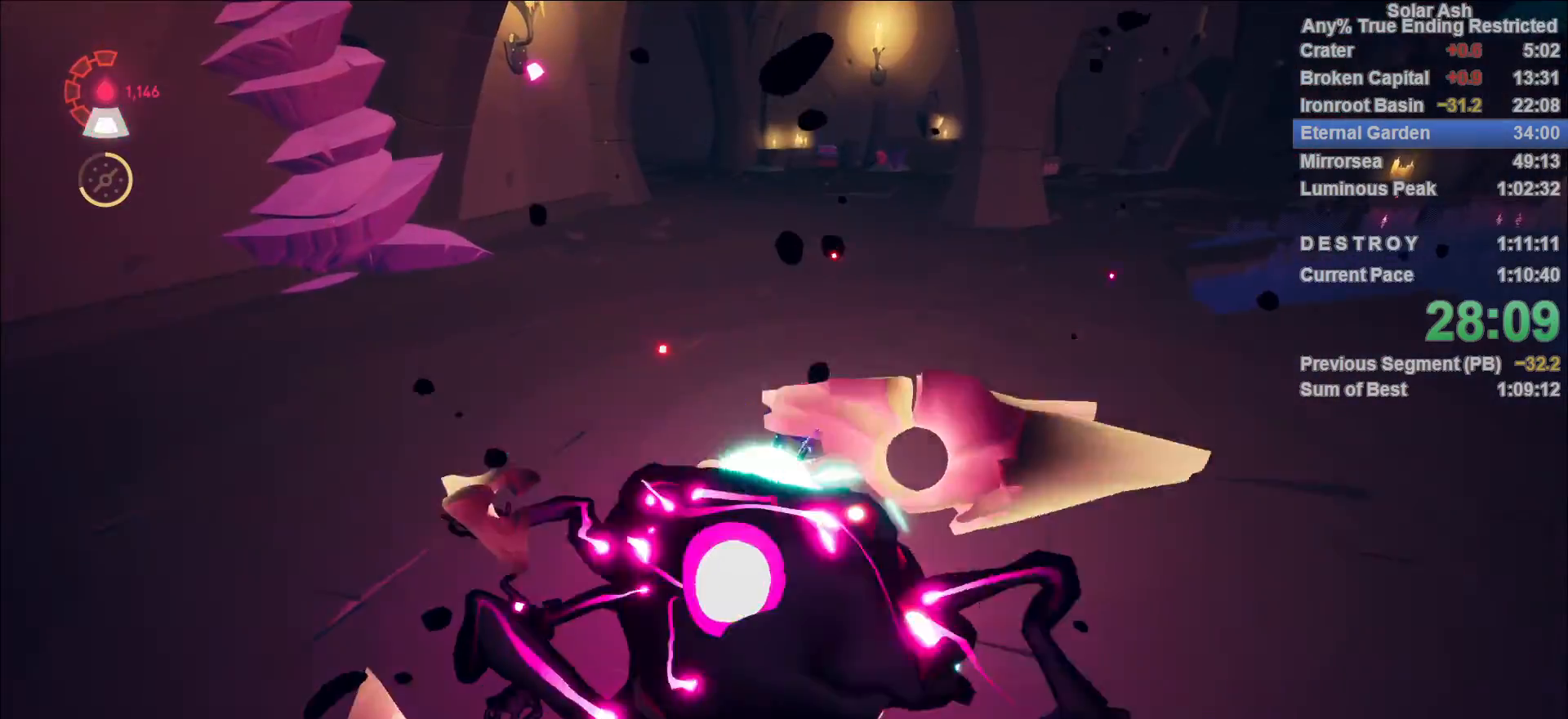
{"buttons": ["L1"], "left_stick": "up", "right_stick": "left", "events": [[133, "CROSS", "up"], [133, "R2", "up"], [250, "CROSS", "down"], [367, "CROSS", "up"], [483, "right_stick", "left"]]}
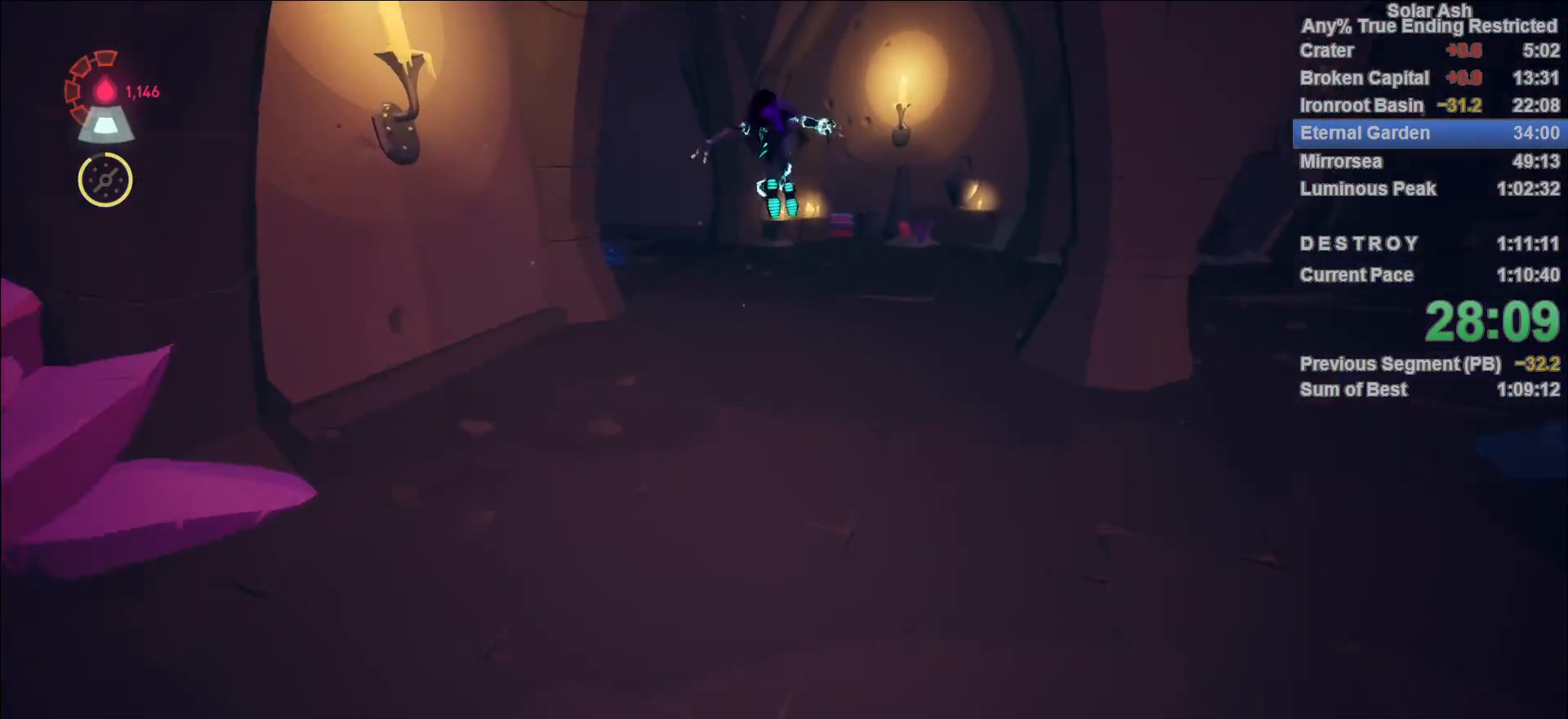
{"buttons": ["L1"], "left_stick": "up", "right_stick": "center", "events": [[250, "right_stick", "center"], [433, "CROSS", "down"], [500, "CROSS", "up"]]}
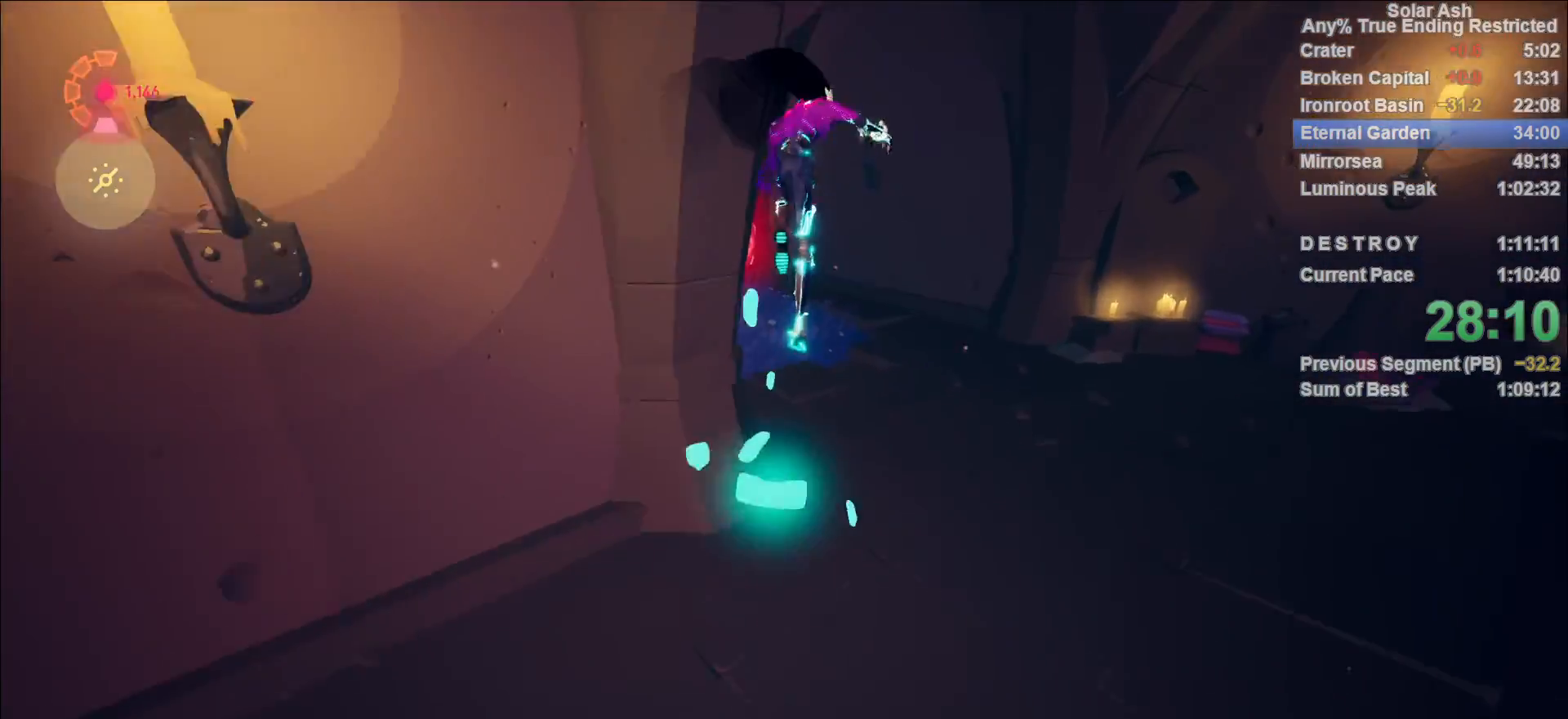
{"buttons": ["L1"], "left_stick": "up", "right_stick": "left", "events": [[317, "right_stick", "left"]]}
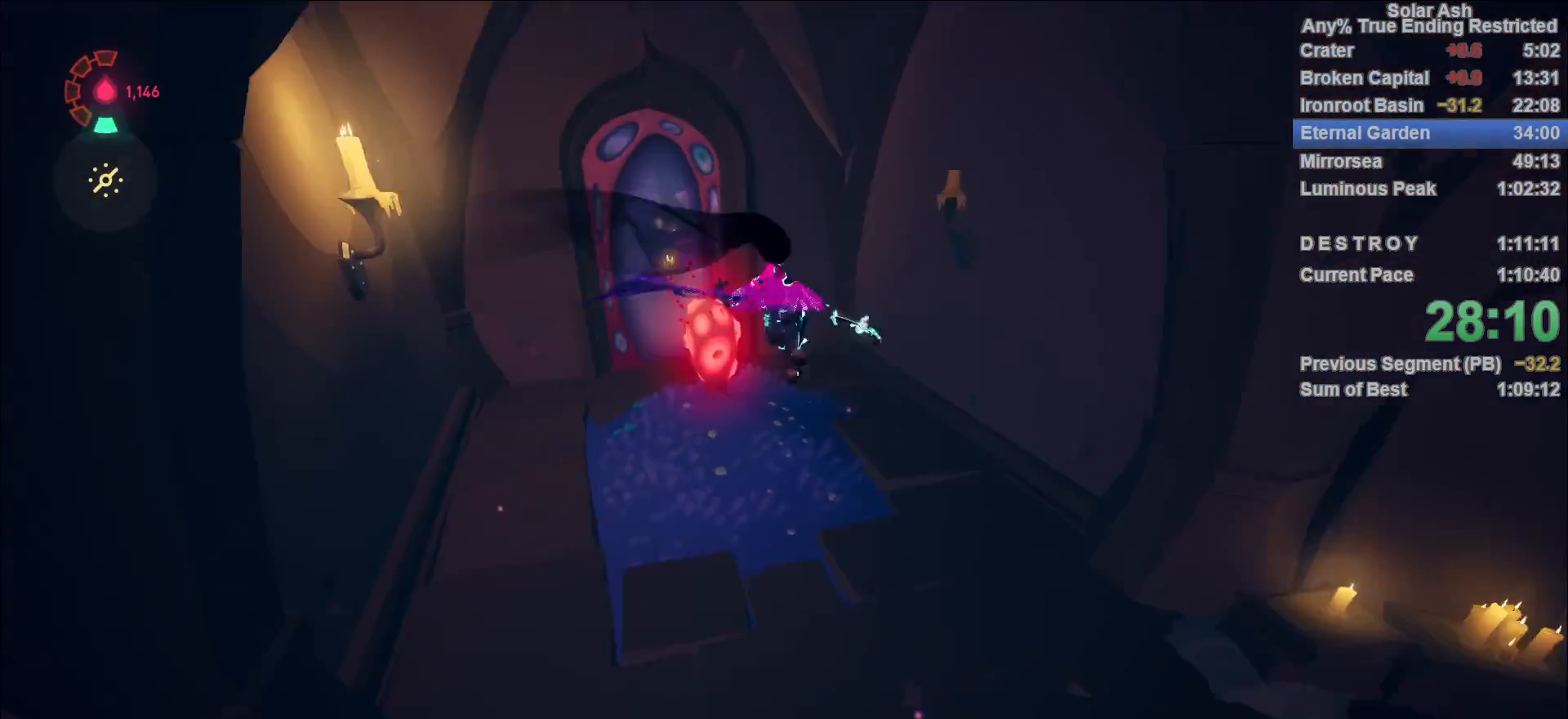
{"buttons": ["L1"], "left_stick": "up-left", "right_stick": "left", "events": [[317, "left_stick", "up-left"]]}
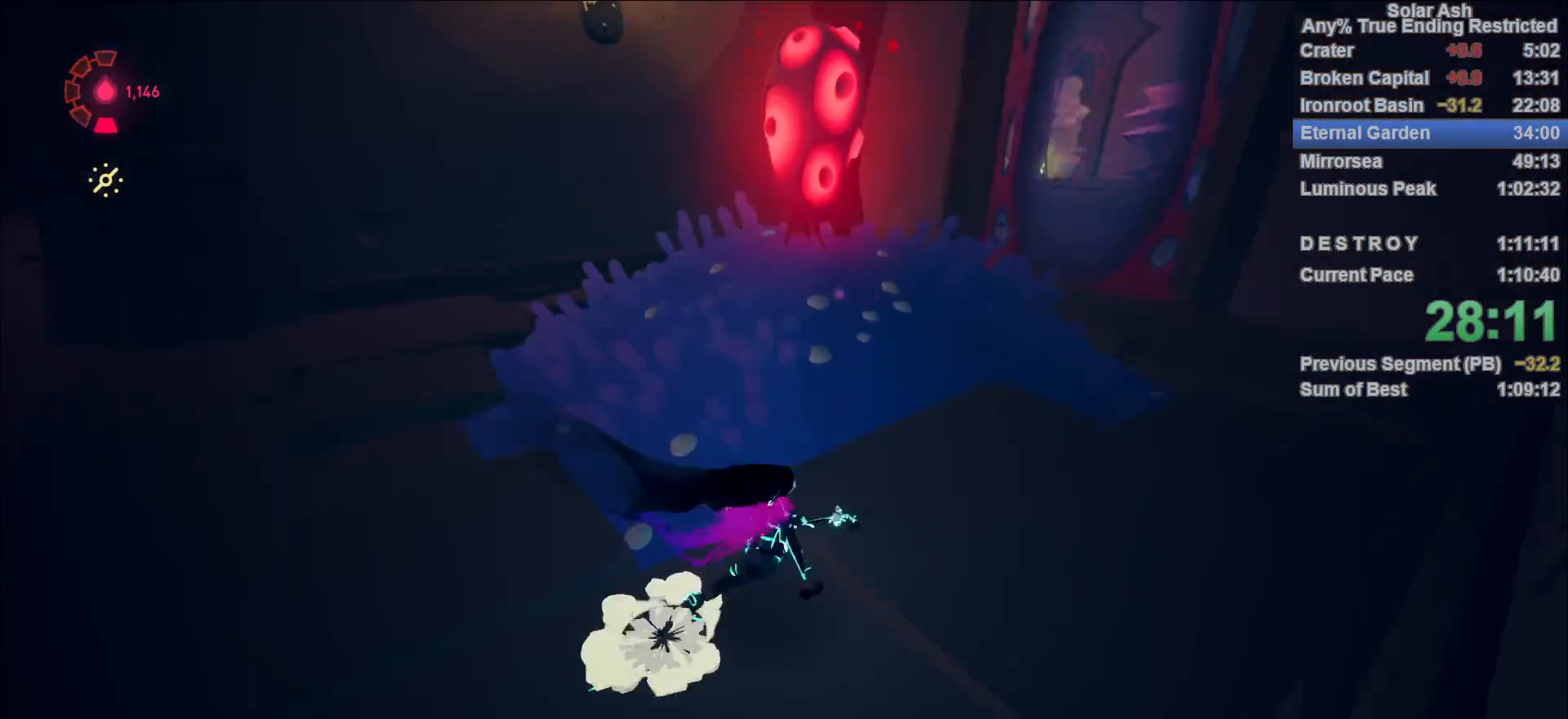
{"buttons": ["L1"], "left_stick": "right", "right_stick": "center", "events": [[50, "left_stick", "left"], [250, "right_stick", "center"], [267, "left_stick", "right"]]}
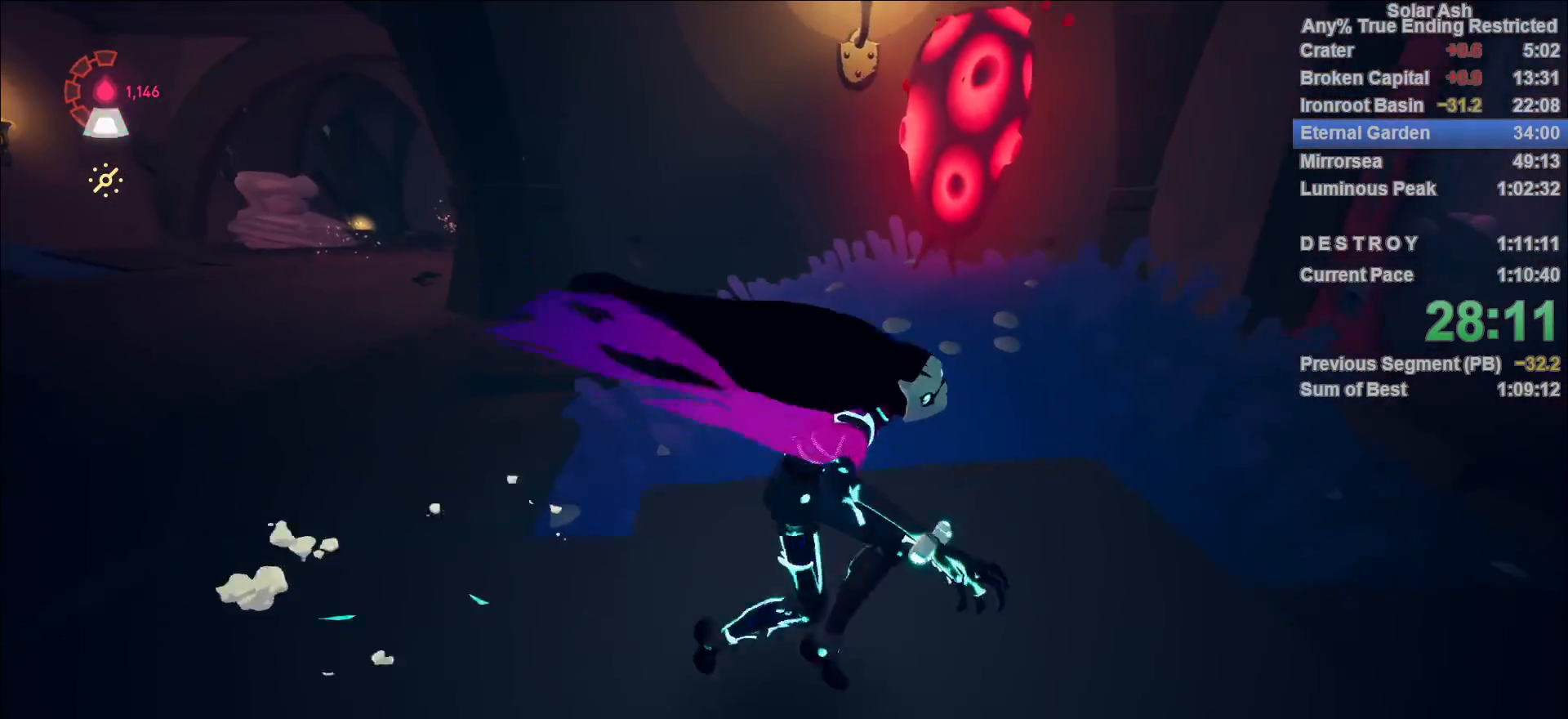
{"buttons": ["SQUARE", "L1"], "left_stick": "up-left", "right_stick": "center", "events": [[67, "left_stick", "up"], [400, "left_stick", "up-left"], [467, "SQUARE", "down"]]}
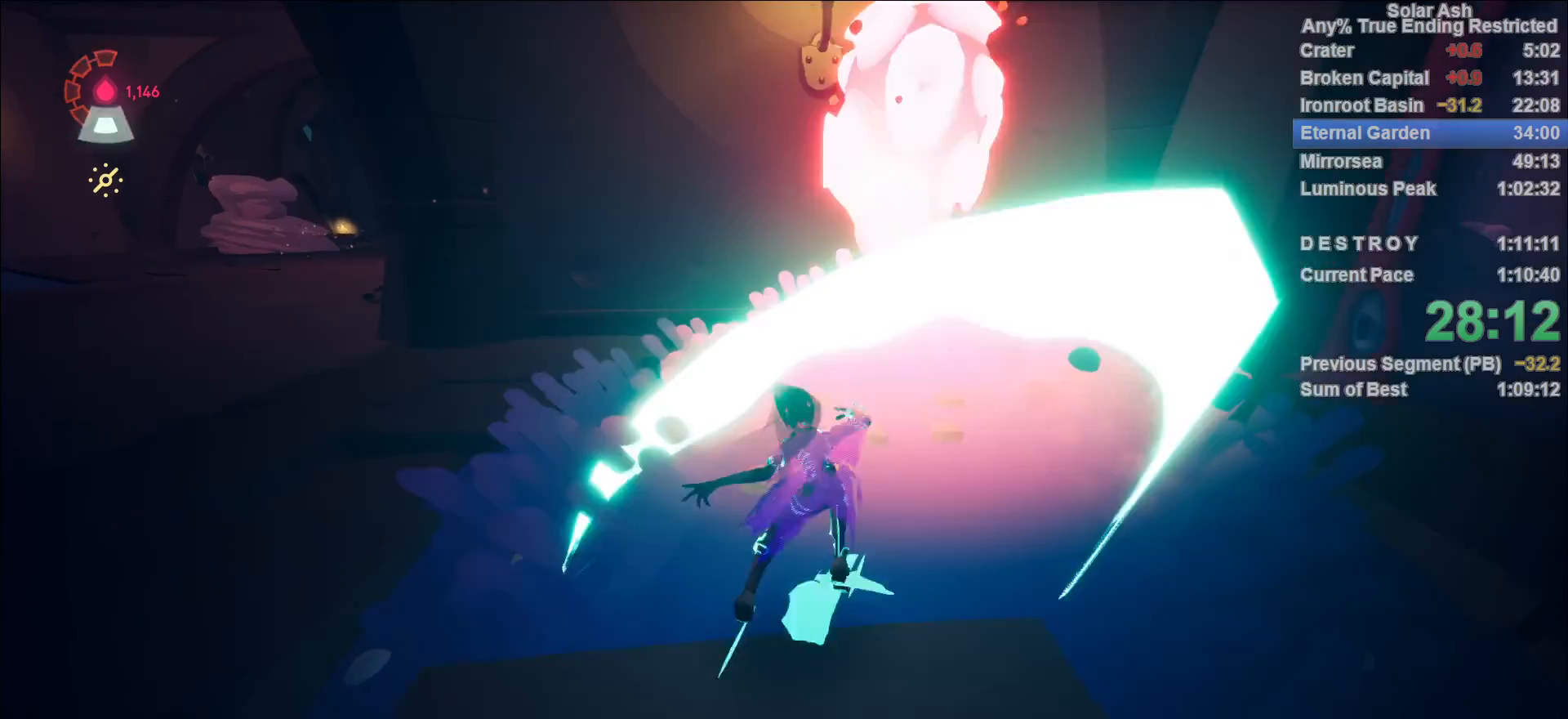
{"buttons": ["L1", "R2"], "left_stick": "up-left", "right_stick": "center", "events": [[33, "SQUARE", "up"], [100, "SQUARE", "down"], [167, "SQUARE", "up"], [200, "SQUARE", "down"], [267, "SQUARE", "up"], [333, "SQUARE", "down"], [367, "SQUARE", "up"], [383, "R2", "down"]]}
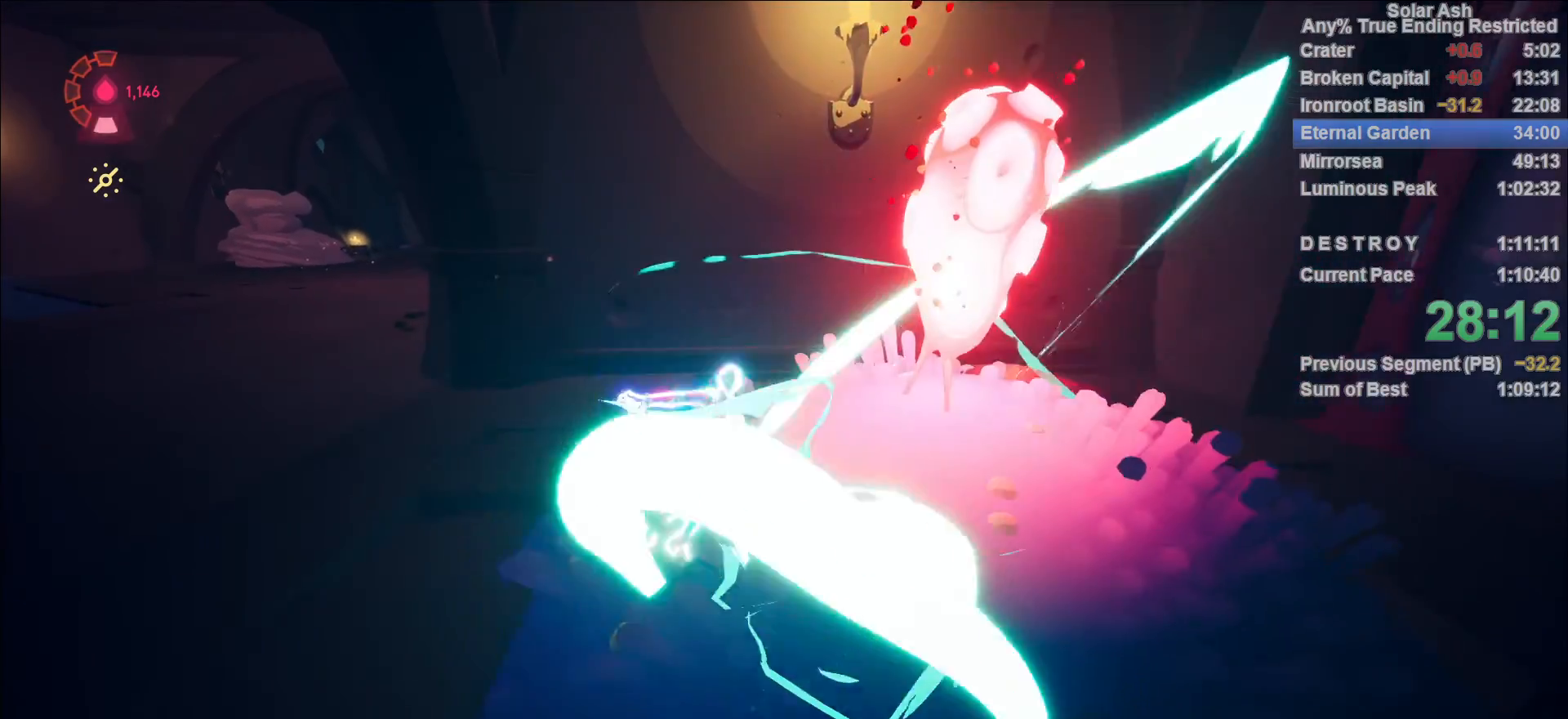
{"buttons": ["L1"], "left_stick": "up-left", "right_stick": "center", "events": [[33, "R2", "up"]]}
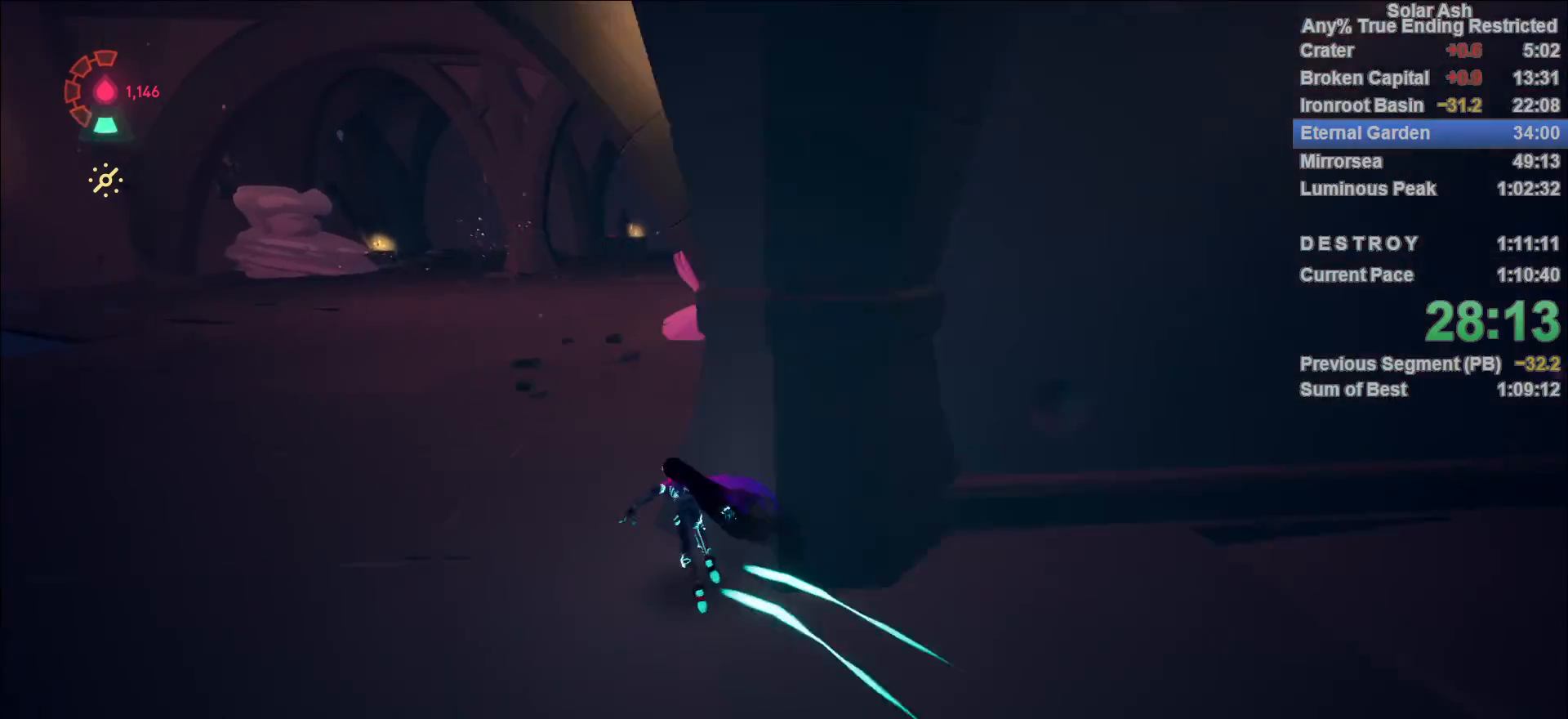
{"buttons": ["L1"], "left_stick": "up", "right_stick": "center", "events": [[167, "left_stick", "up"]]}
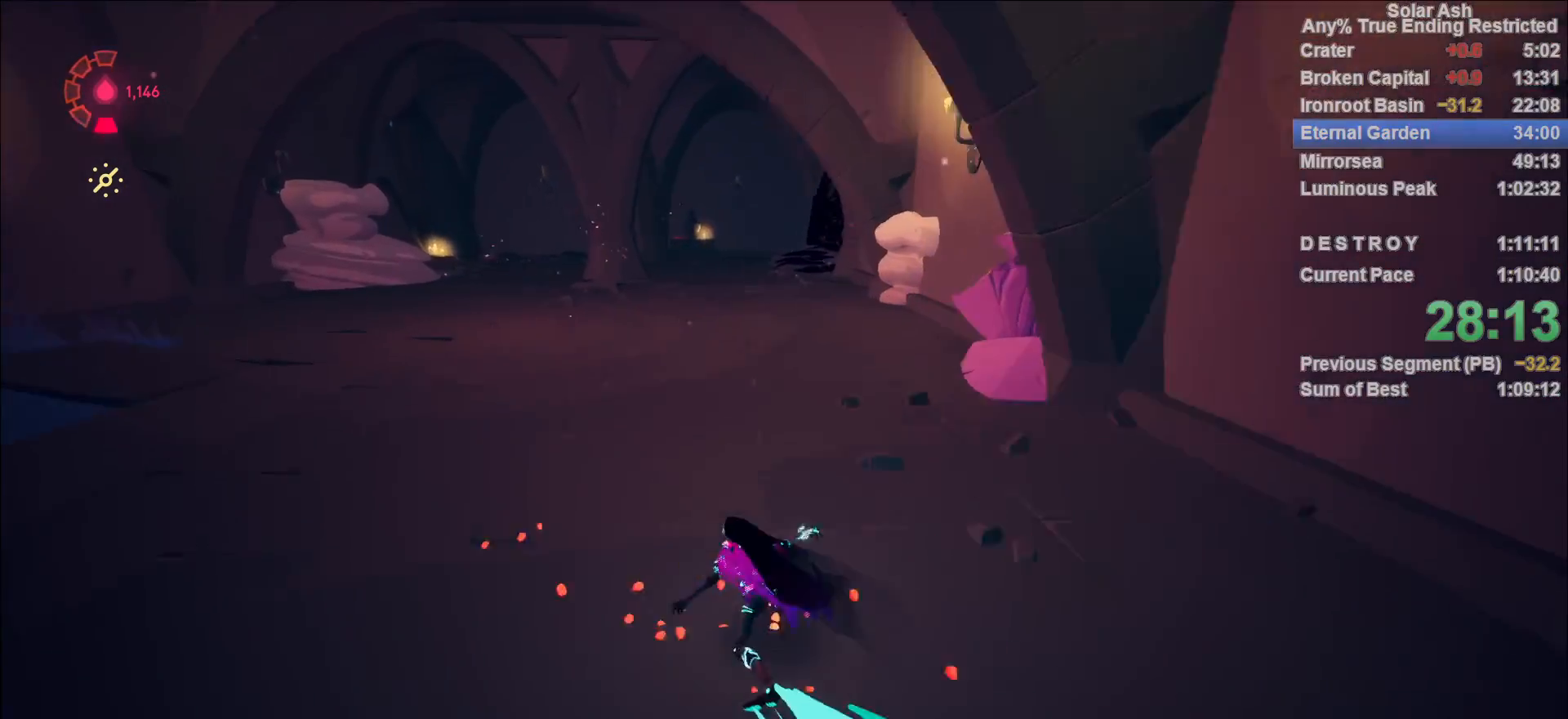
{"buttons": ["L1"], "left_stick": "up", "right_stick": "right", "events": [[117, "right_stick", "right"], [283, "right_stick", "center"], [400, "right_stick", "right"]]}